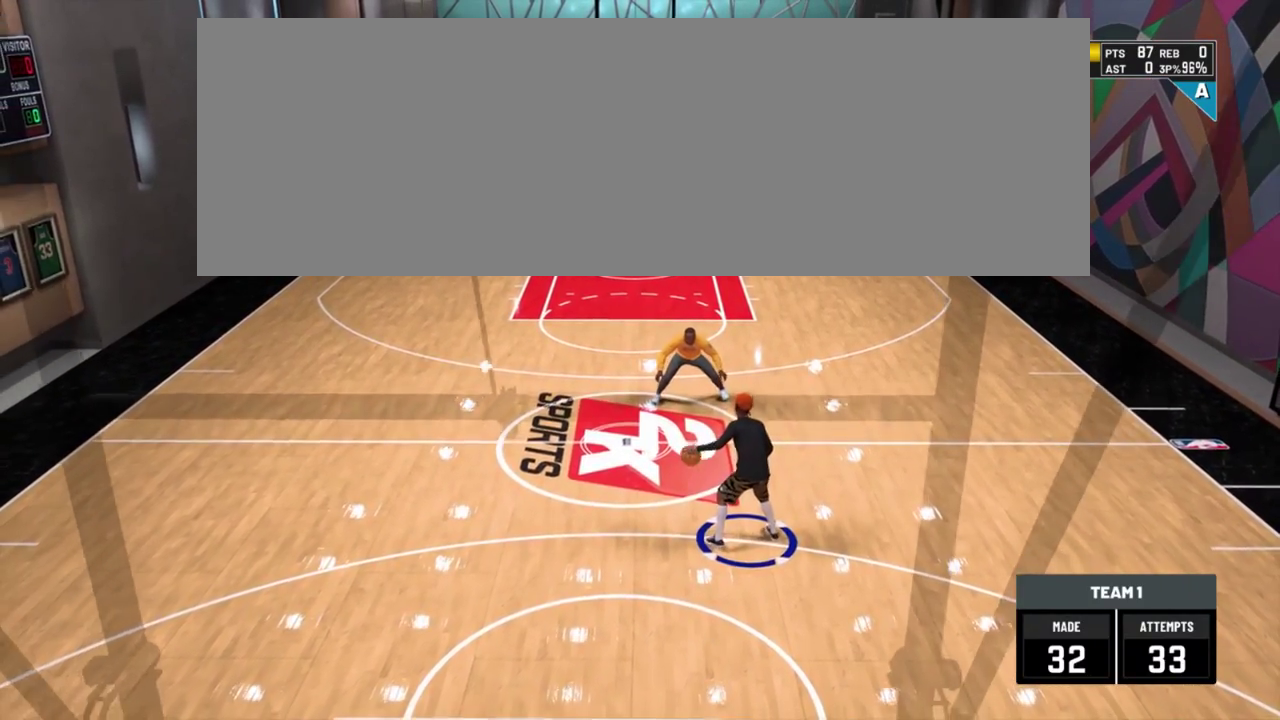
Gameplay with a controller (PlayStation layout); each line is a JSON object with the inputs held at the frame after it (dt_ms = milliseconds from this image to that frame). "events" lists button and stick changes between this image and that frame as [ms after this image, input, new state], when the widget could be followed in between. This document gives stick clicks only as held states, not as events. Not read: R1.
{"dt_ms": 401, "buttons": [], "left_stick": "center", "right_stick": "center"}
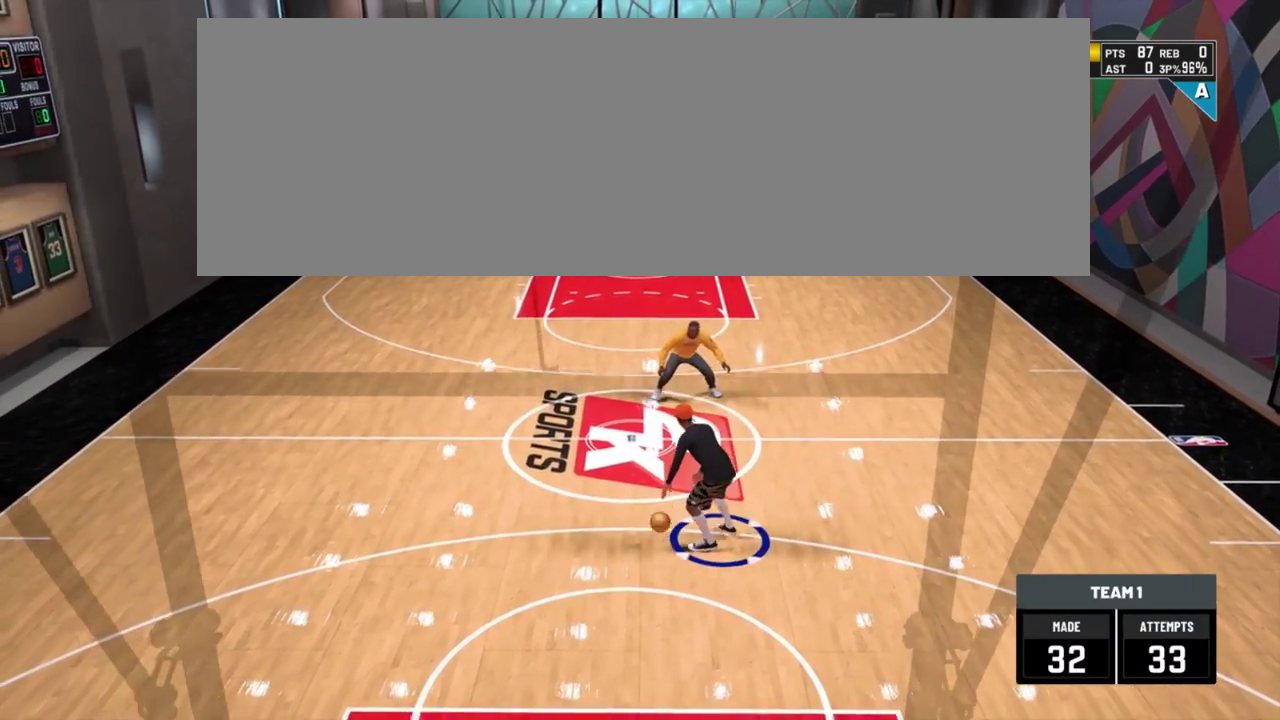
{"dt_ms": 400, "buttons": [], "left_stick": "center", "right_stick": "center", "events": []}
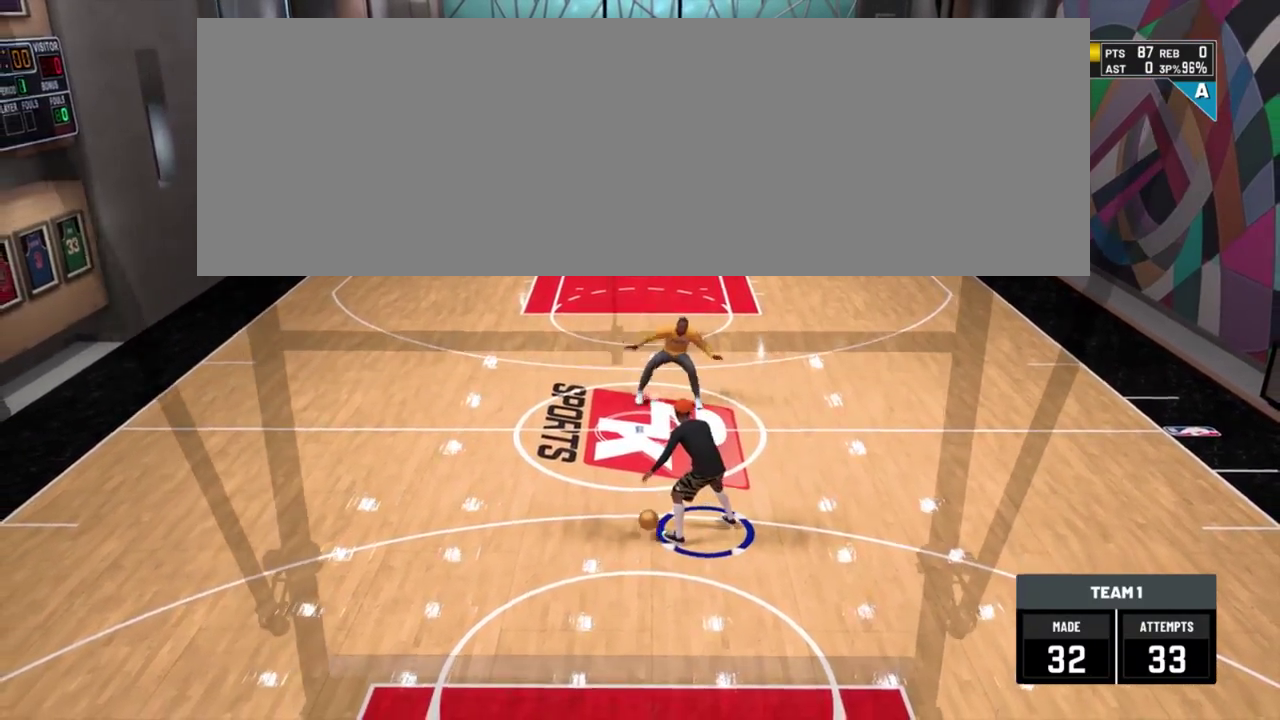
{"dt_ms": 601, "buttons": [], "left_stick": "center", "right_stick": "center", "events": []}
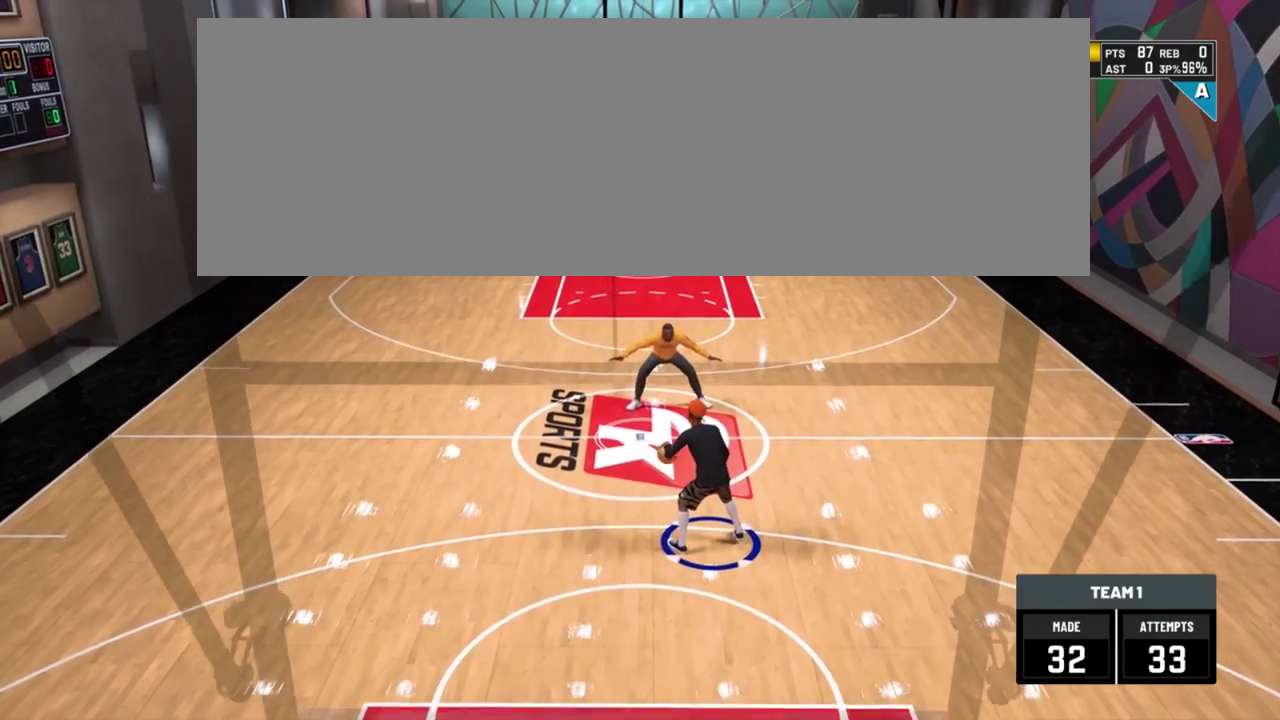
{"dt_ms": 400, "buttons": [], "left_stick": "center", "right_stick": "center", "events": []}
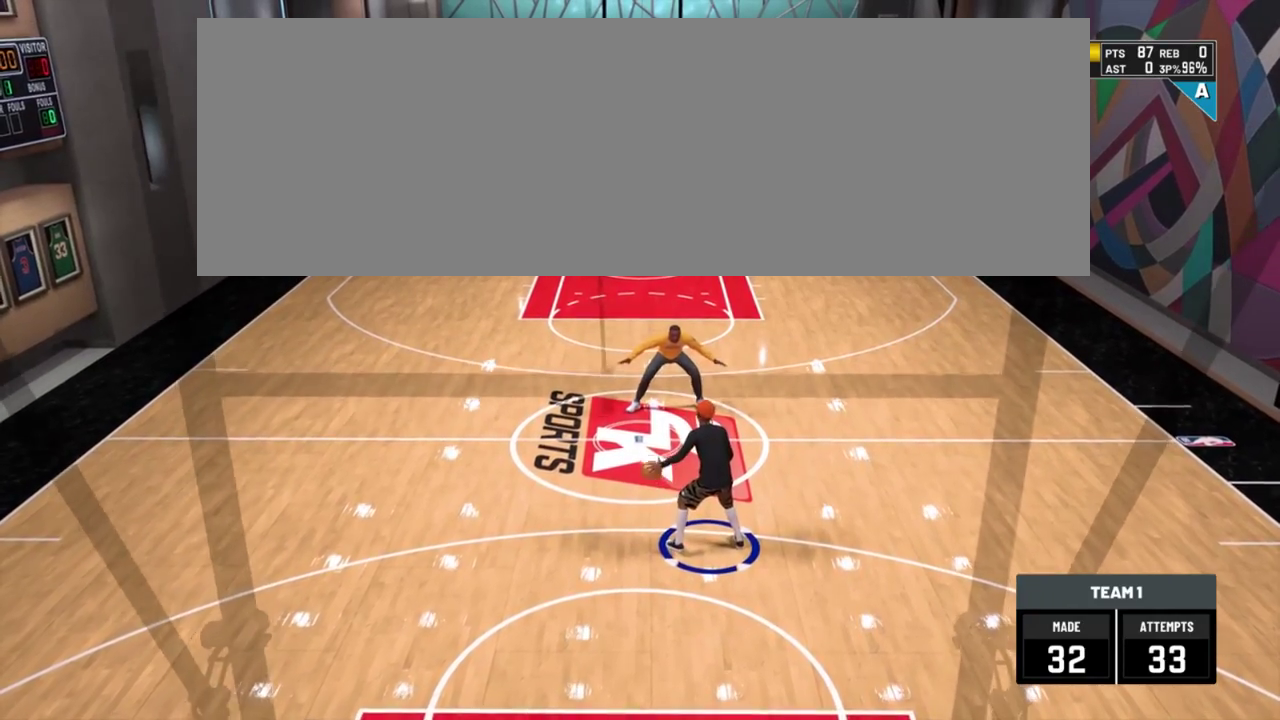
{"dt_ms": 601, "buttons": ["R2"], "left_stick": "center", "right_stick": "center", "events": [[33, "R2", "down"]]}
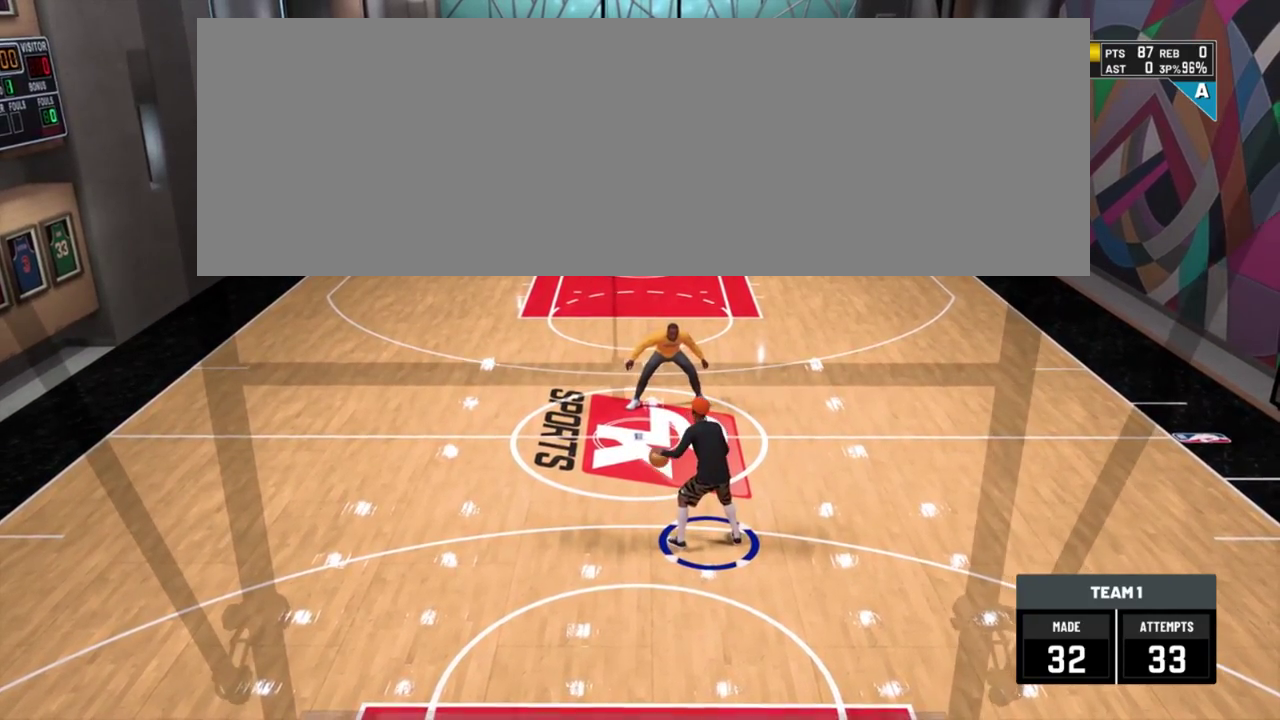
{"dt_ms": 300, "buttons": ["R2"], "left_stick": "center", "right_stick": "center", "events": []}
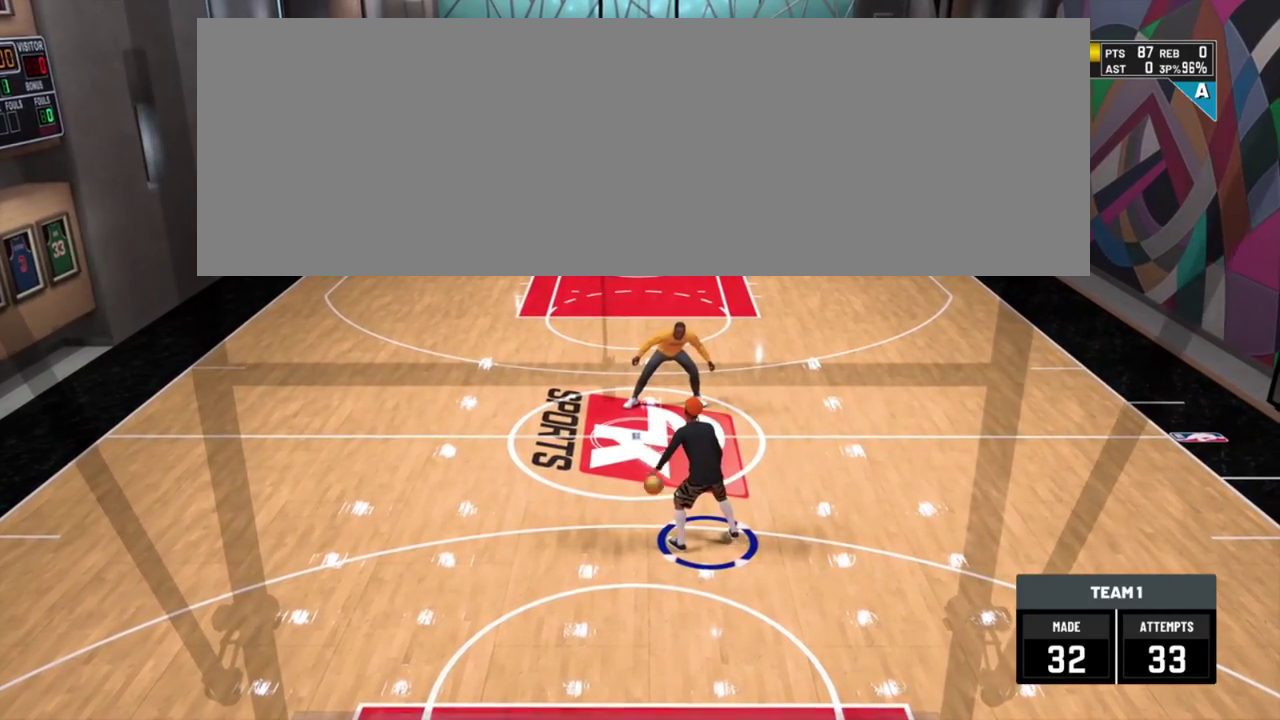
{"dt_ms": 701, "buttons": [], "left_stick": "center", "right_stick": "center", "events": [[334, "R2", "up"]]}
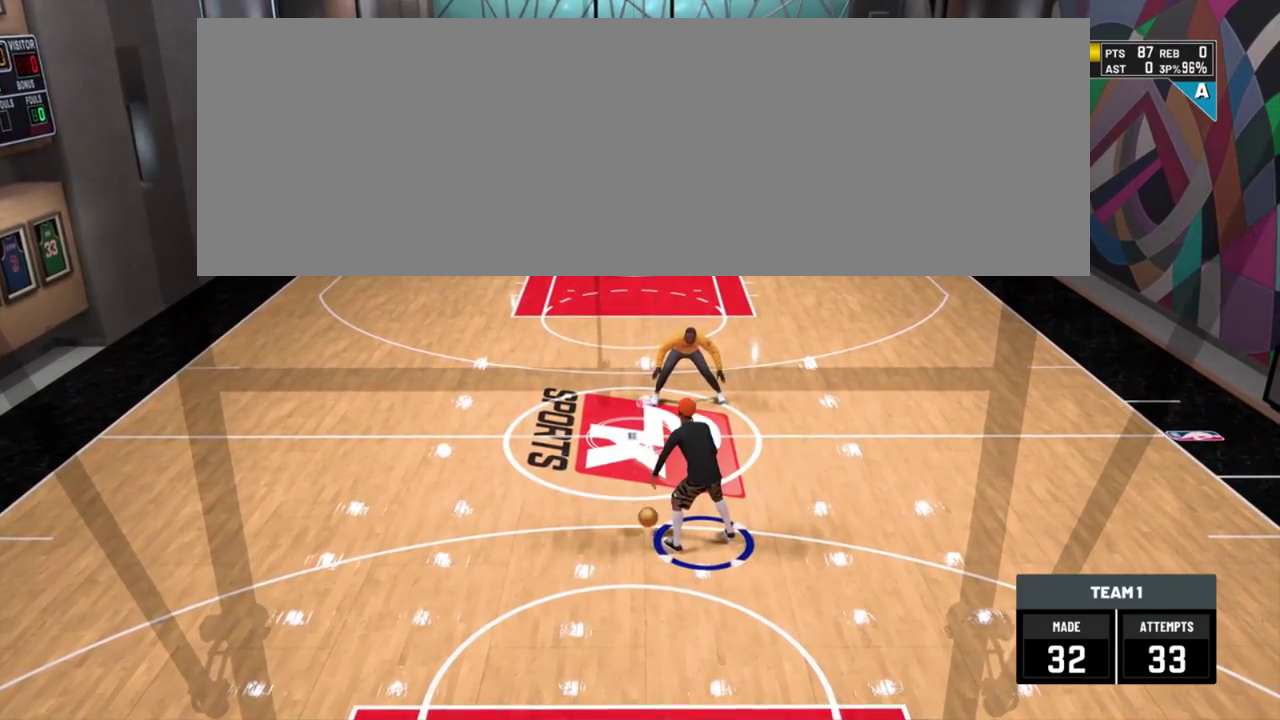
{"dt_ms": 500, "buttons": [], "left_stick": "center", "right_stick": "center", "events": []}
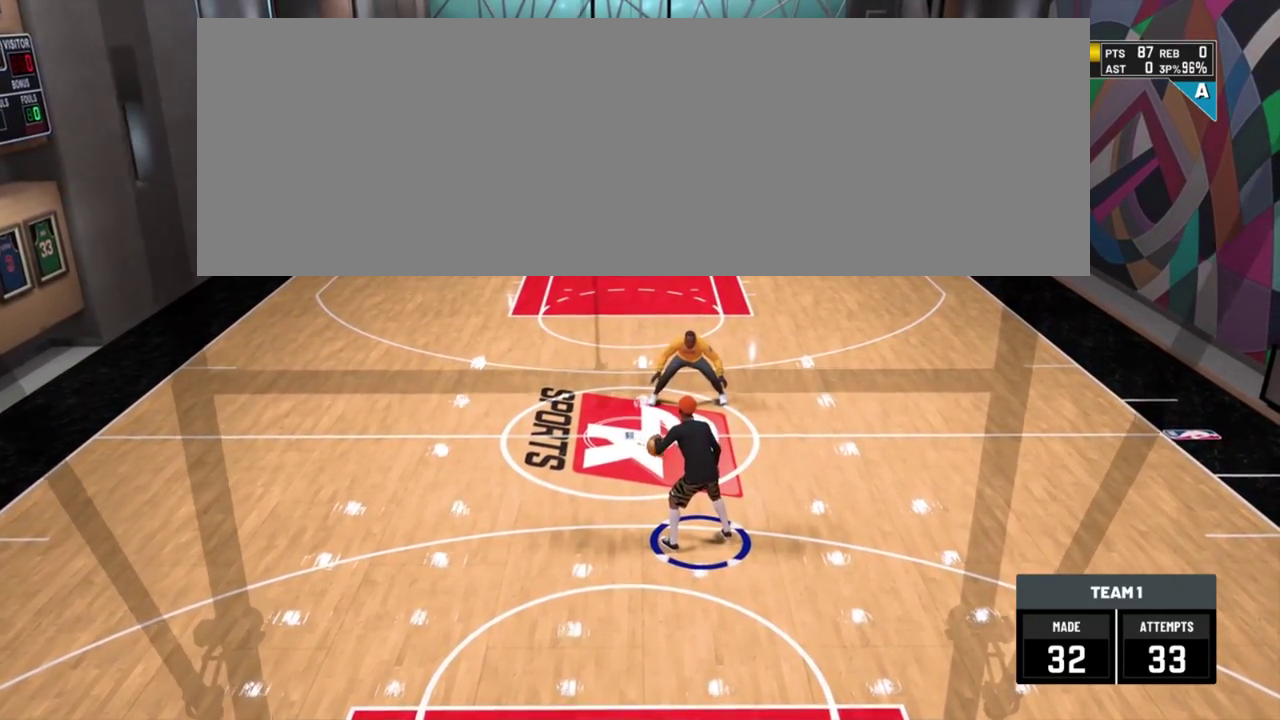
{"dt_ms": 501, "buttons": [], "left_stick": "center", "right_stick": "center", "events": []}
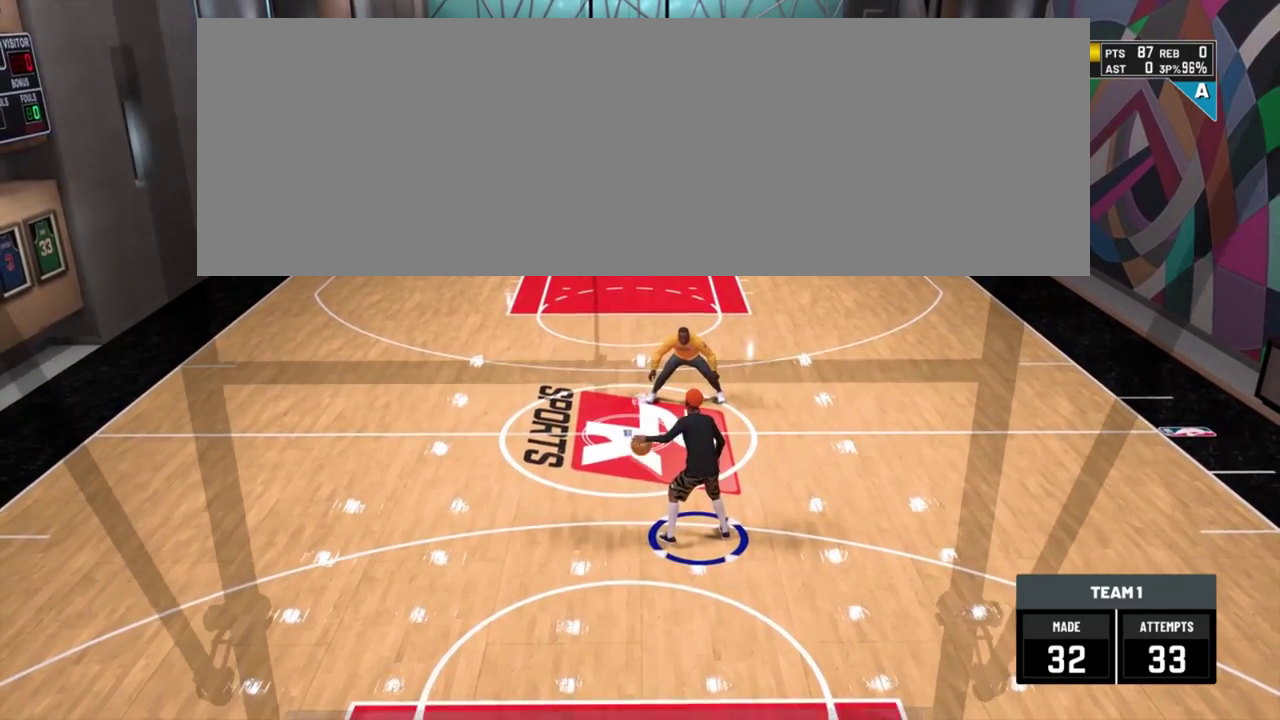
{"dt_ms": 500, "buttons": [], "left_stick": "center", "right_stick": "center", "events": []}
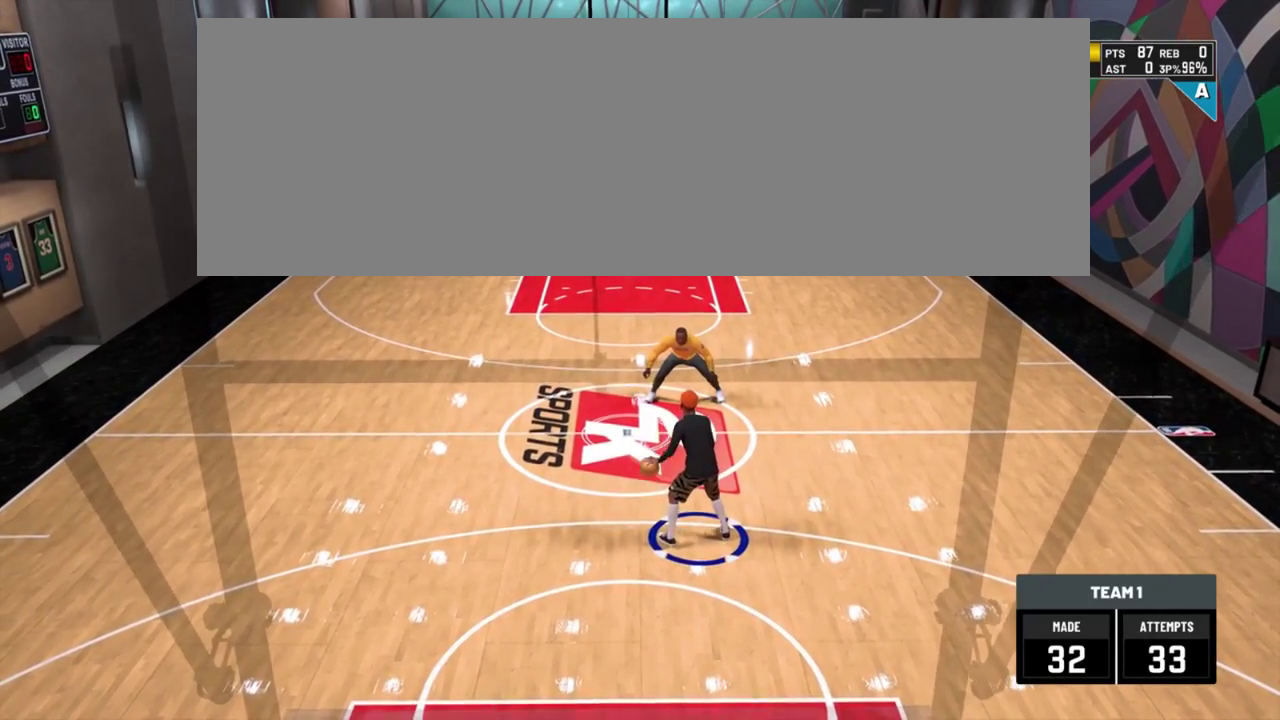
{"dt_ms": 501, "buttons": [], "left_stick": "center", "right_stick": "center", "events": []}
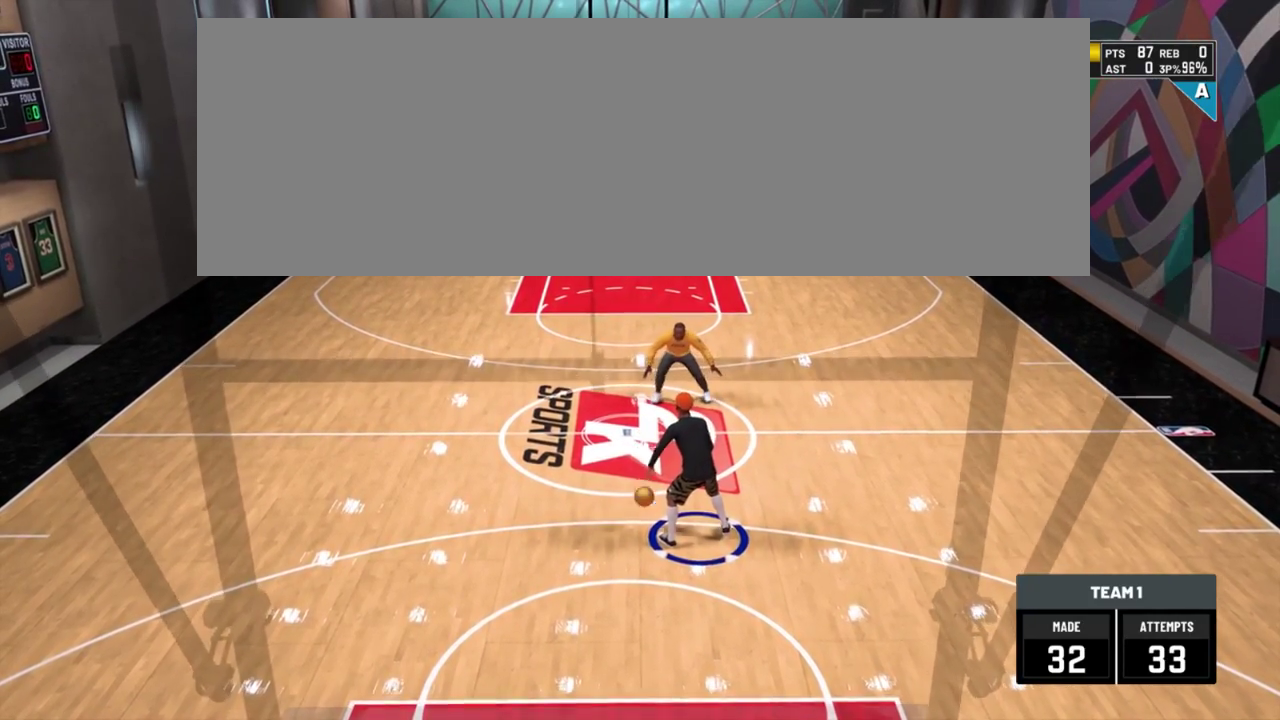
{"dt_ms": 700, "buttons": [], "left_stick": "center", "right_stick": "center", "events": []}
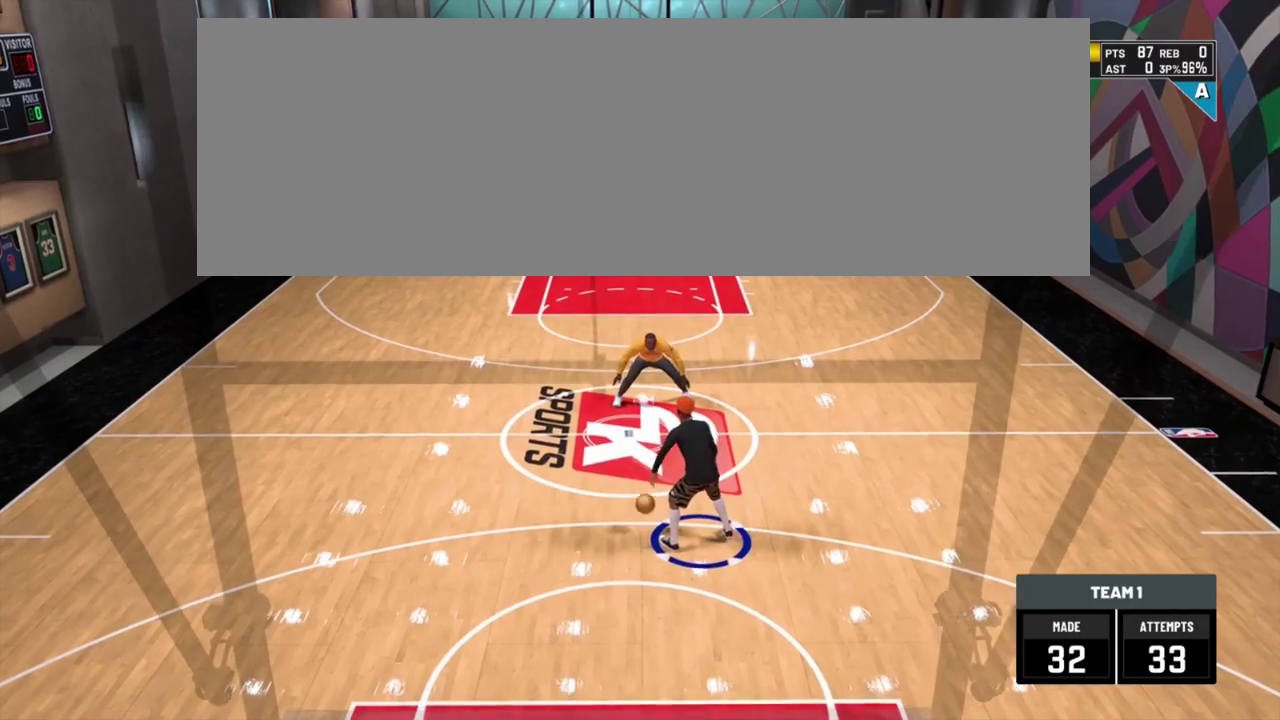
{"dt_ms": 301, "buttons": [], "left_stick": "center", "right_stick": "center", "events": []}
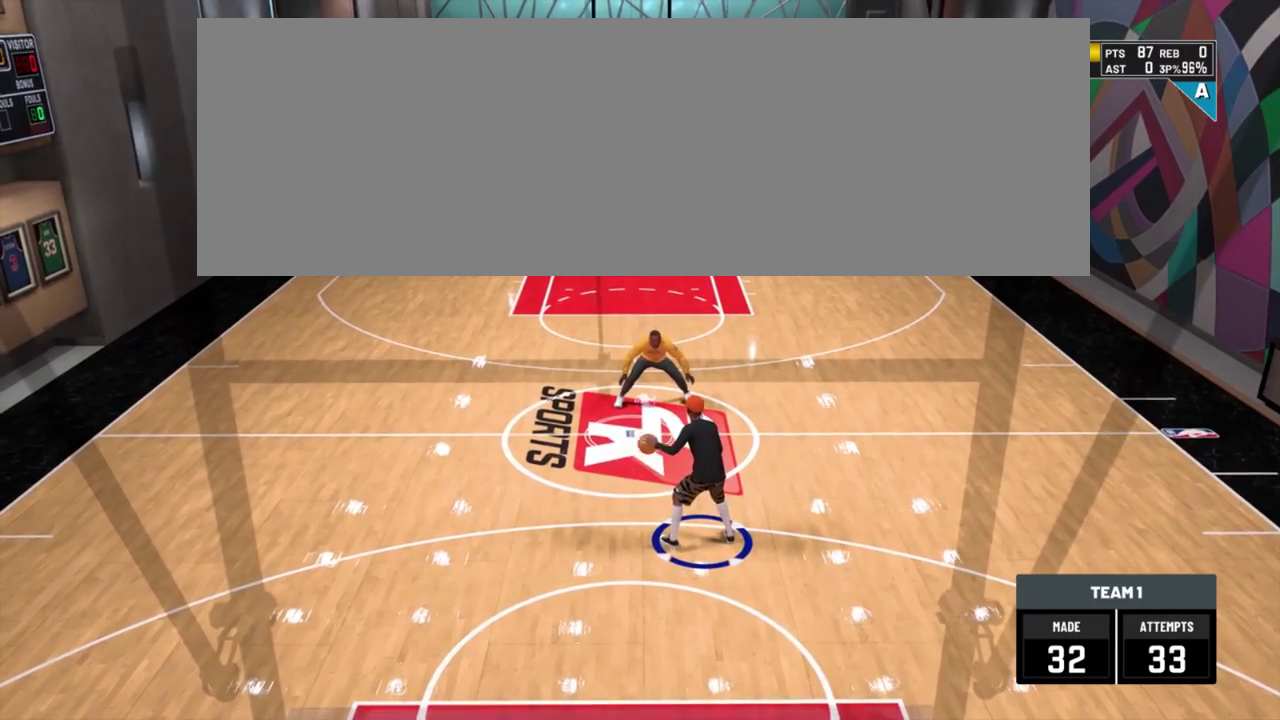
{"dt_ms": 700, "buttons": [], "left_stick": "center", "right_stick": "center", "events": []}
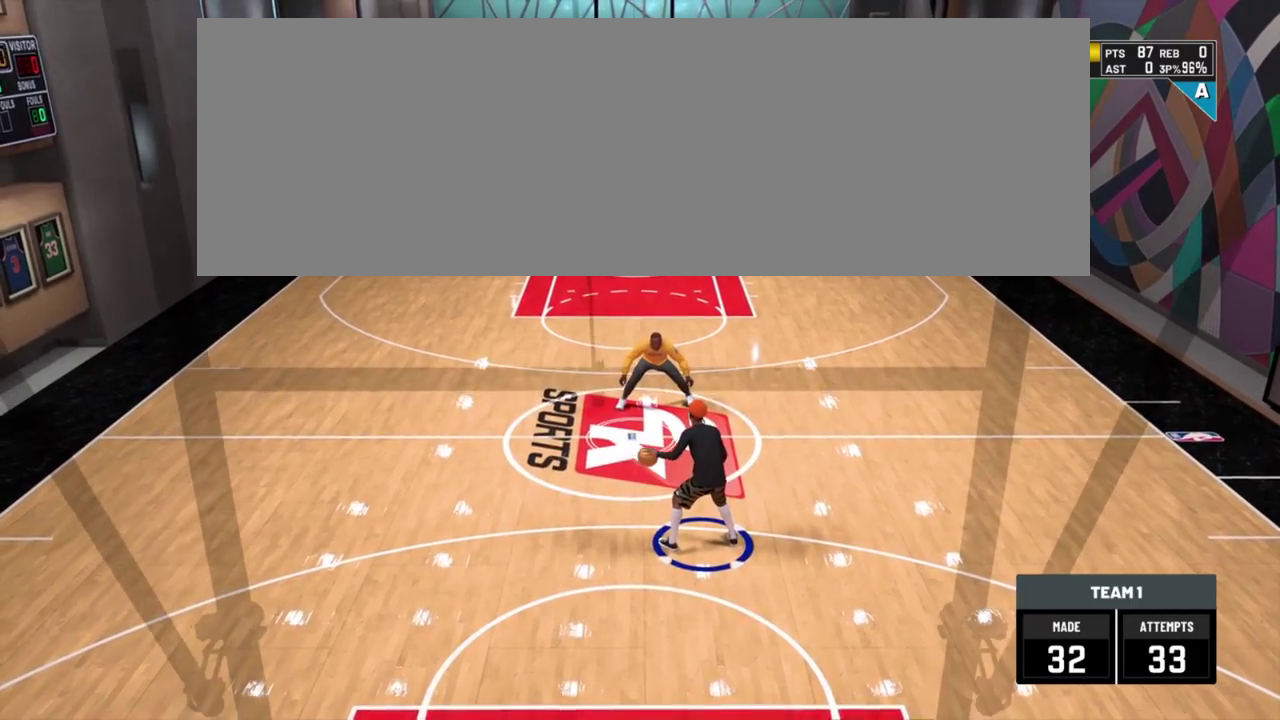
{"dt_ms": 301, "buttons": ["R2"], "left_stick": "up-right", "right_stick": "center"}
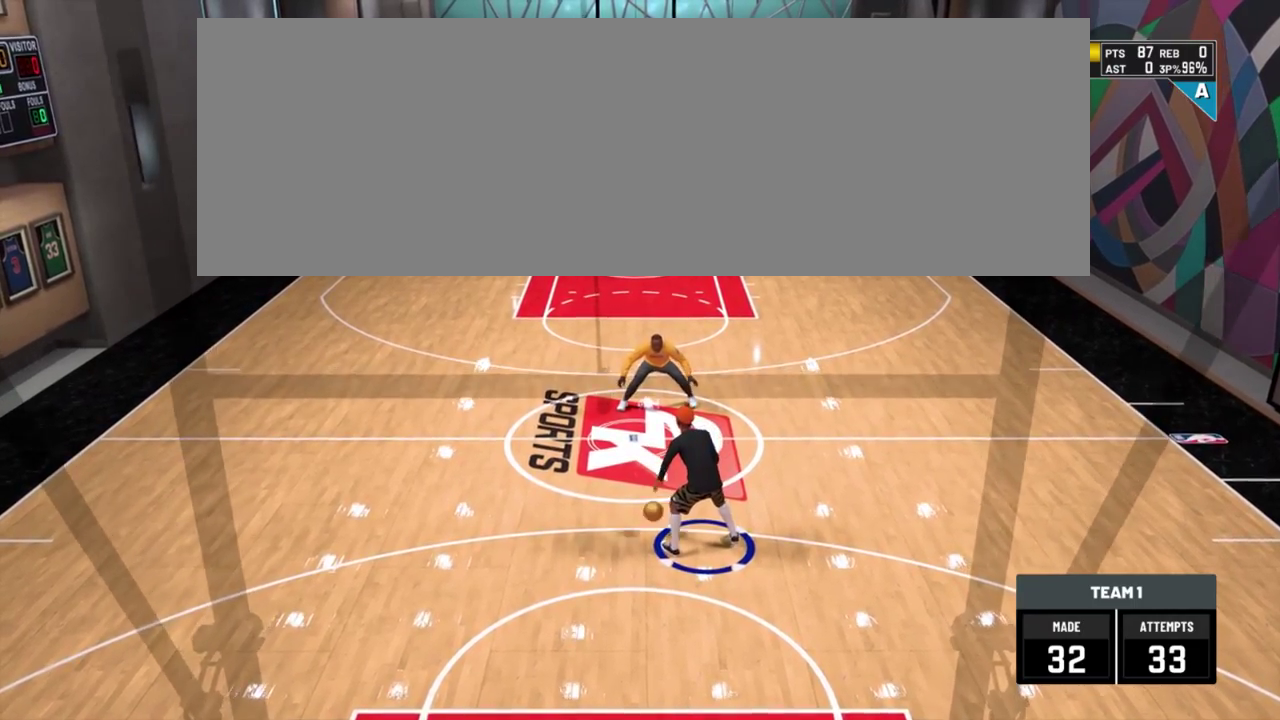
{"dt_ms": 500, "buttons": [], "left_stick": "center", "right_stick": "center"}
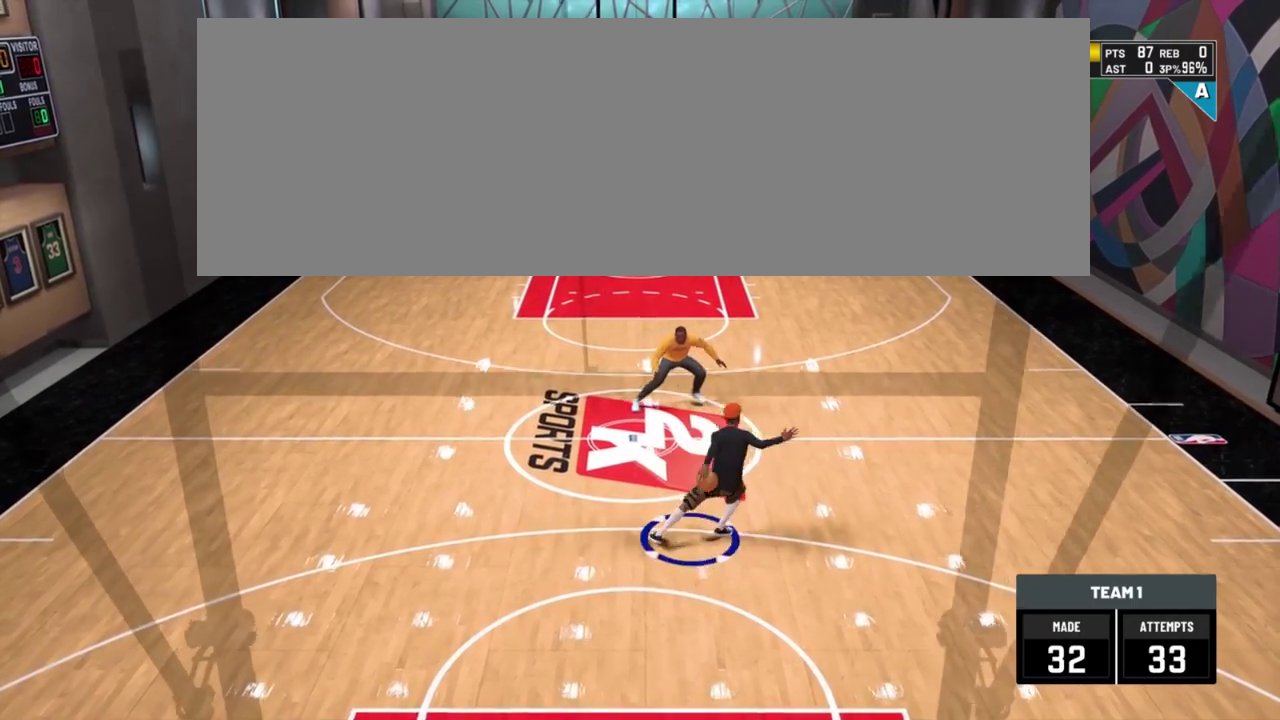
{"dt_ms": 701, "buttons": [], "left_stick": "center", "right_stick": "center", "events": []}
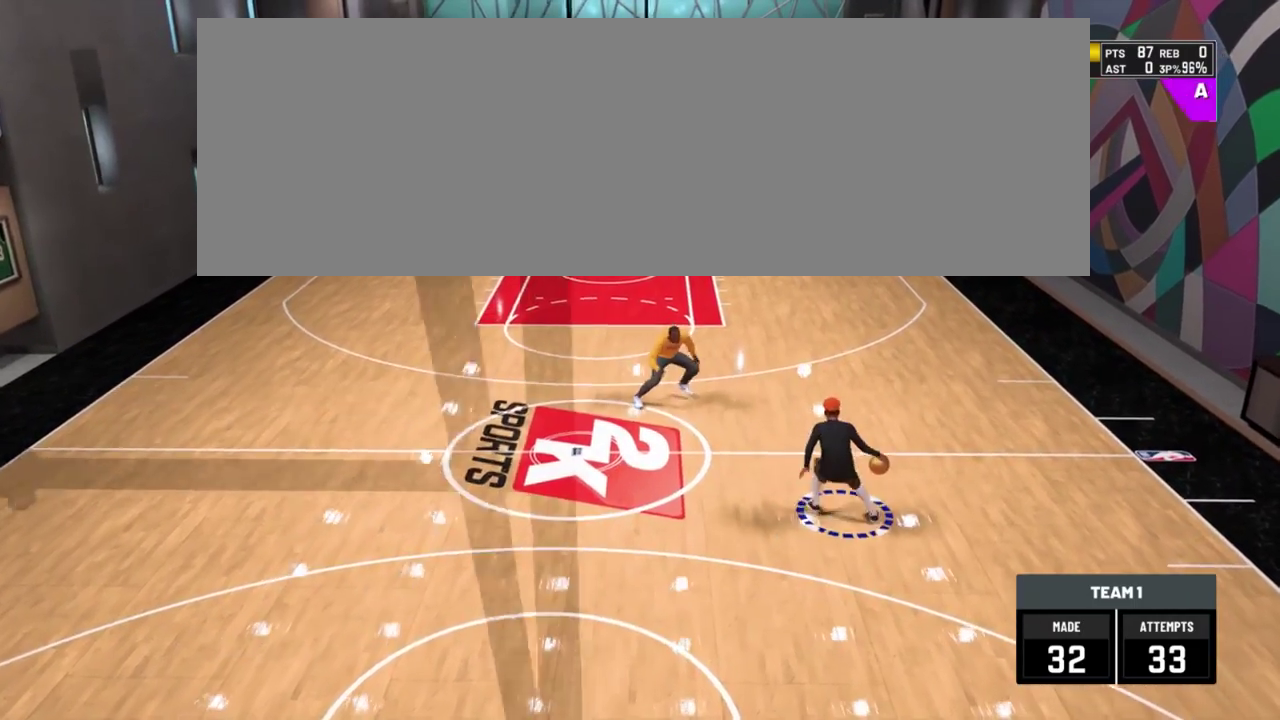
{"dt_ms": 300, "buttons": [], "left_stick": "center", "right_stick": "center", "events": []}
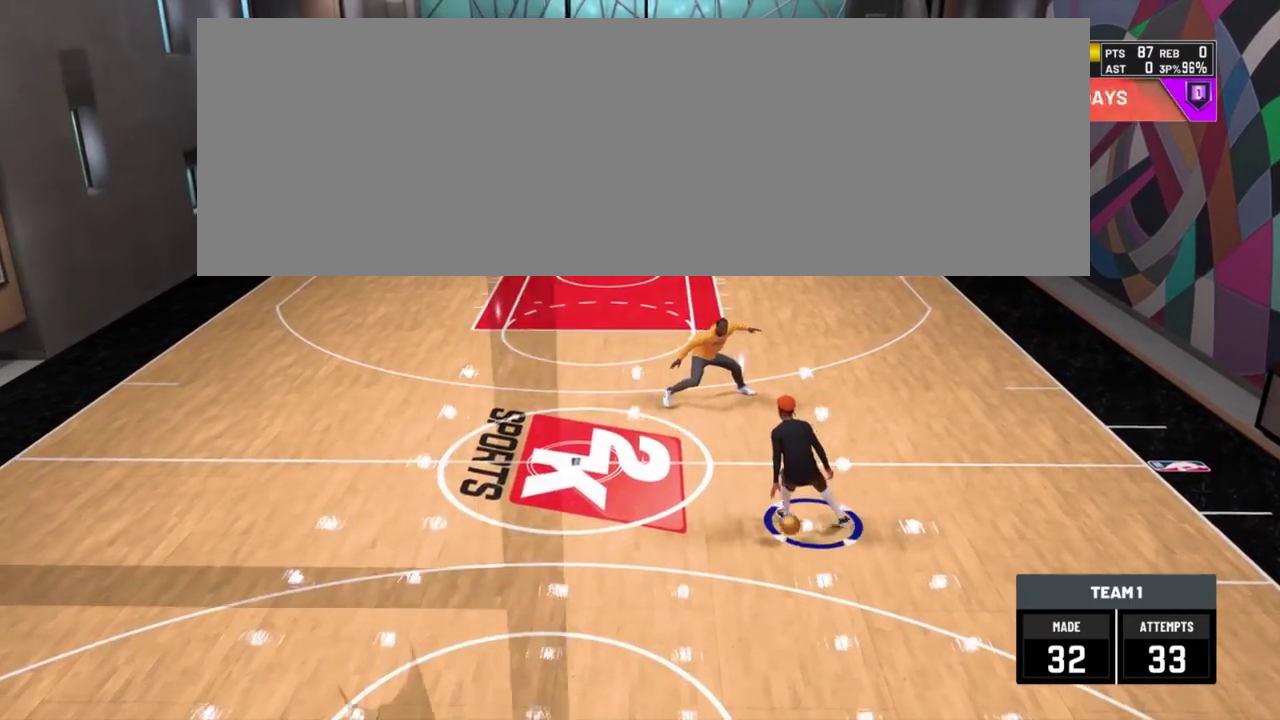
{"dt_ms": 401, "buttons": [], "left_stick": "center", "right_stick": "center", "events": []}
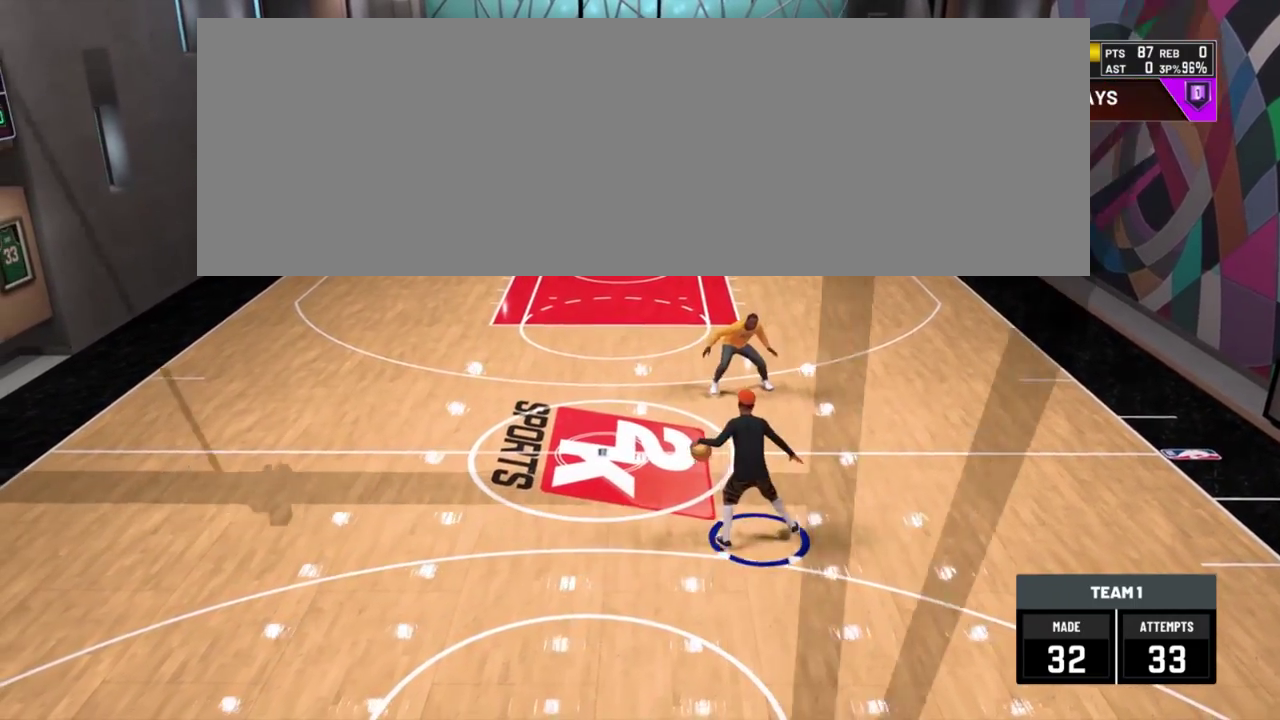
{"dt_ms": 684, "buttons": [], "left_stick": "center", "right_stick": "down-right"}
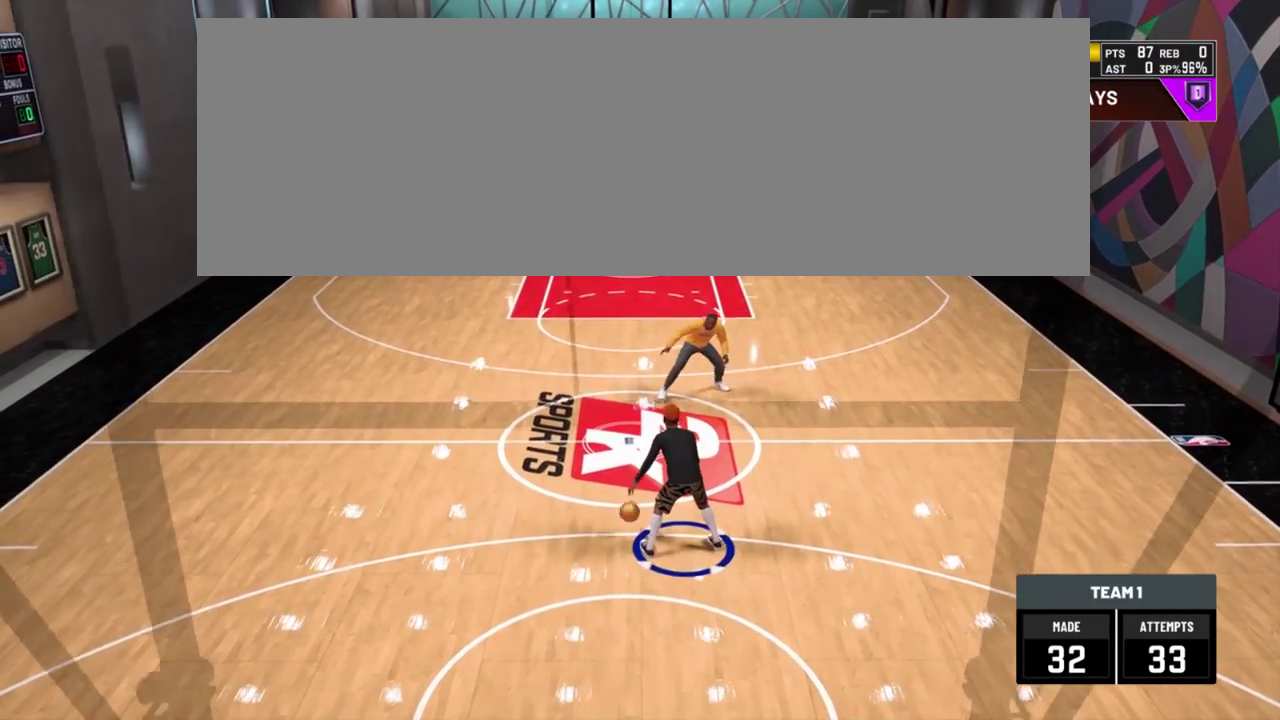
{"dt_ms": 400, "buttons": [], "left_stick": "center", "right_stick": "down-left"}
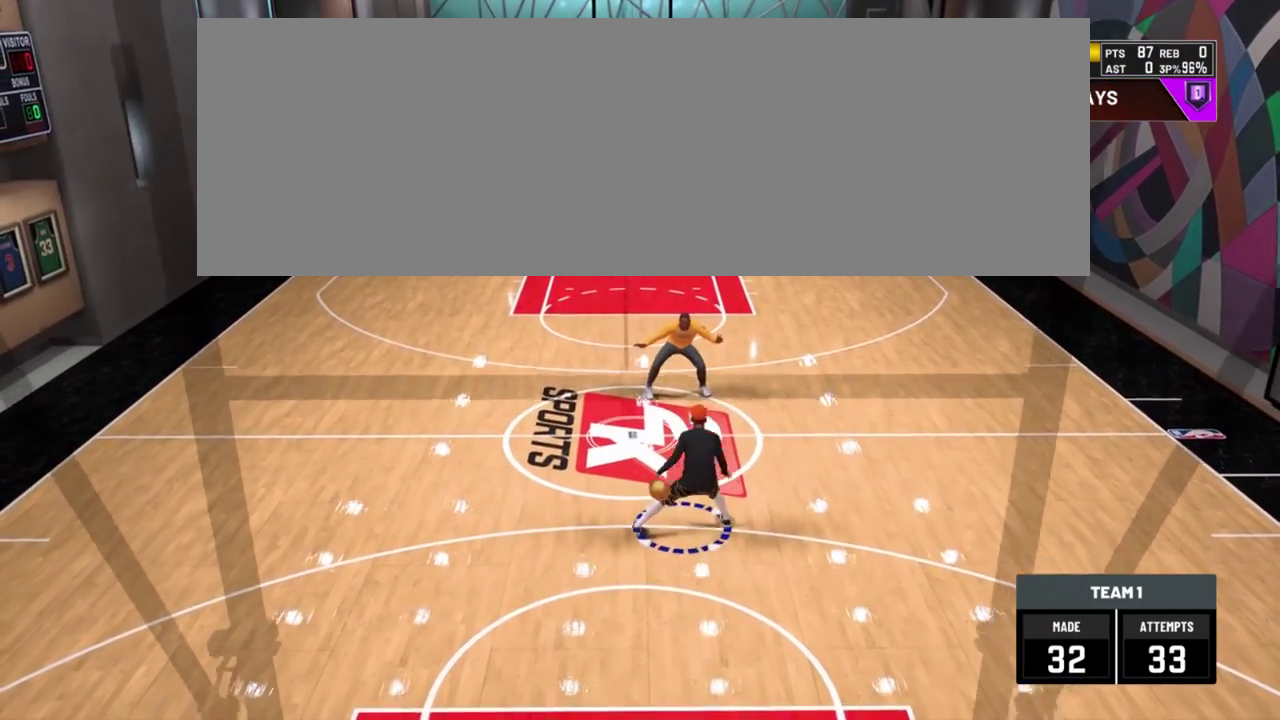
{"dt_ms": 300, "buttons": [], "left_stick": "center", "right_stick": "center"}
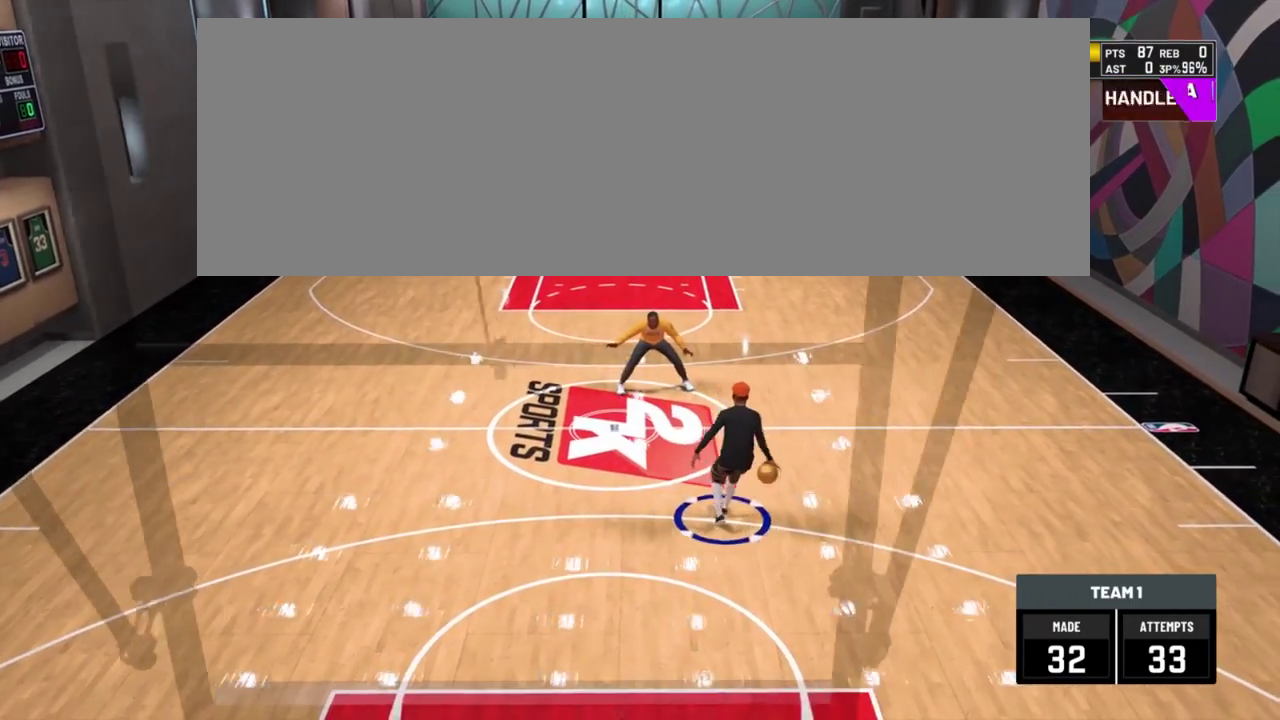
{"dt_ms": 701, "buttons": [], "left_stick": "center", "right_stick": "down-left"}
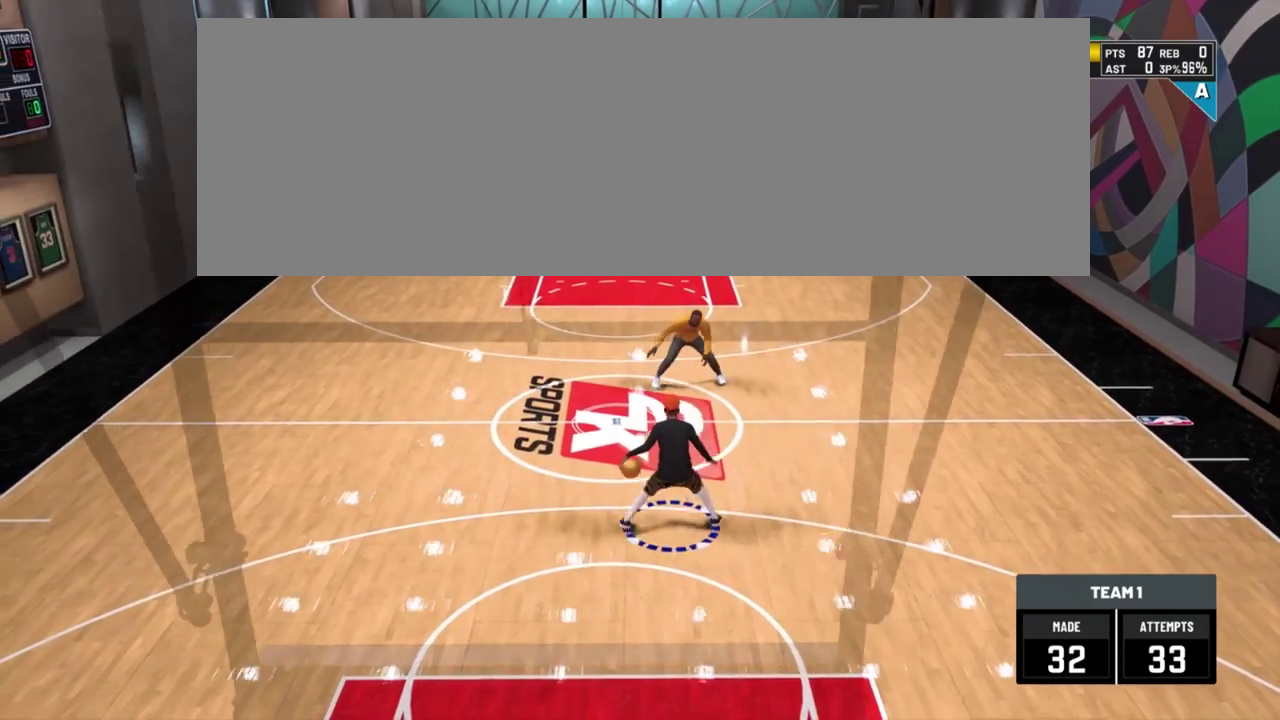
{"dt_ms": 701, "buttons": [], "left_stick": "center", "right_stick": "center"}
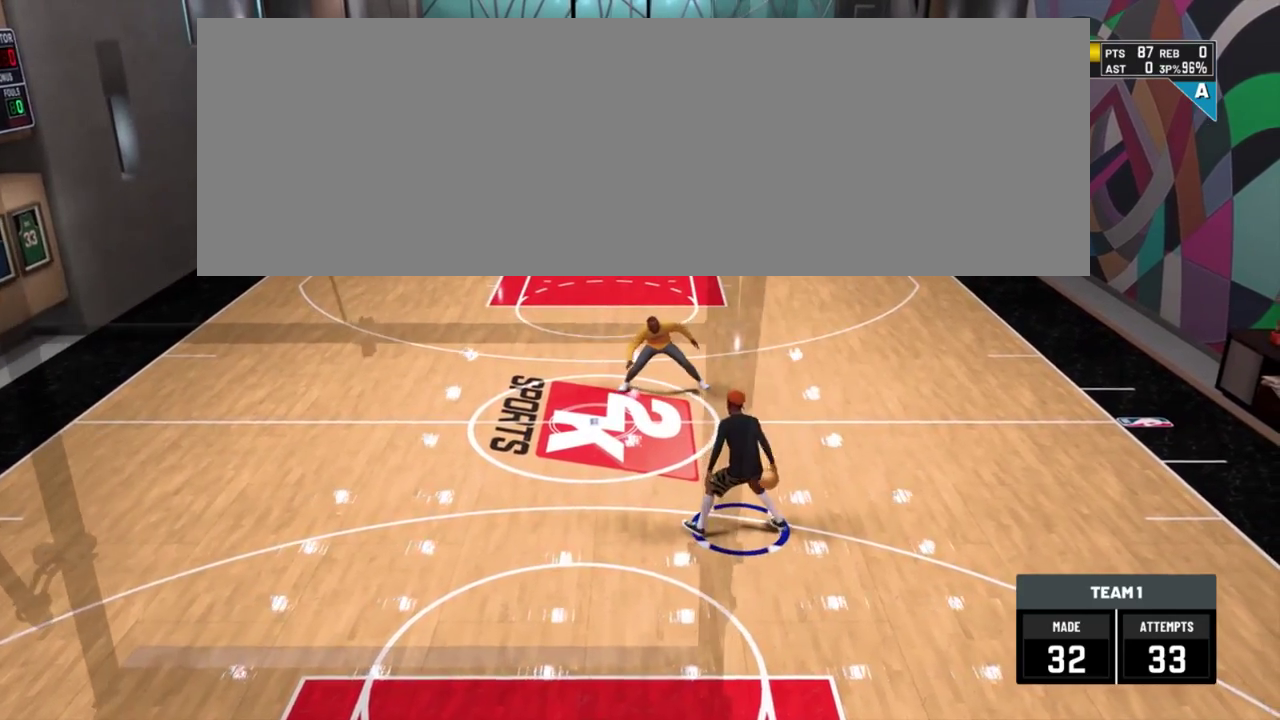
{"dt_ms": 300, "buttons": [], "left_stick": "center", "right_stick": "center", "events": []}
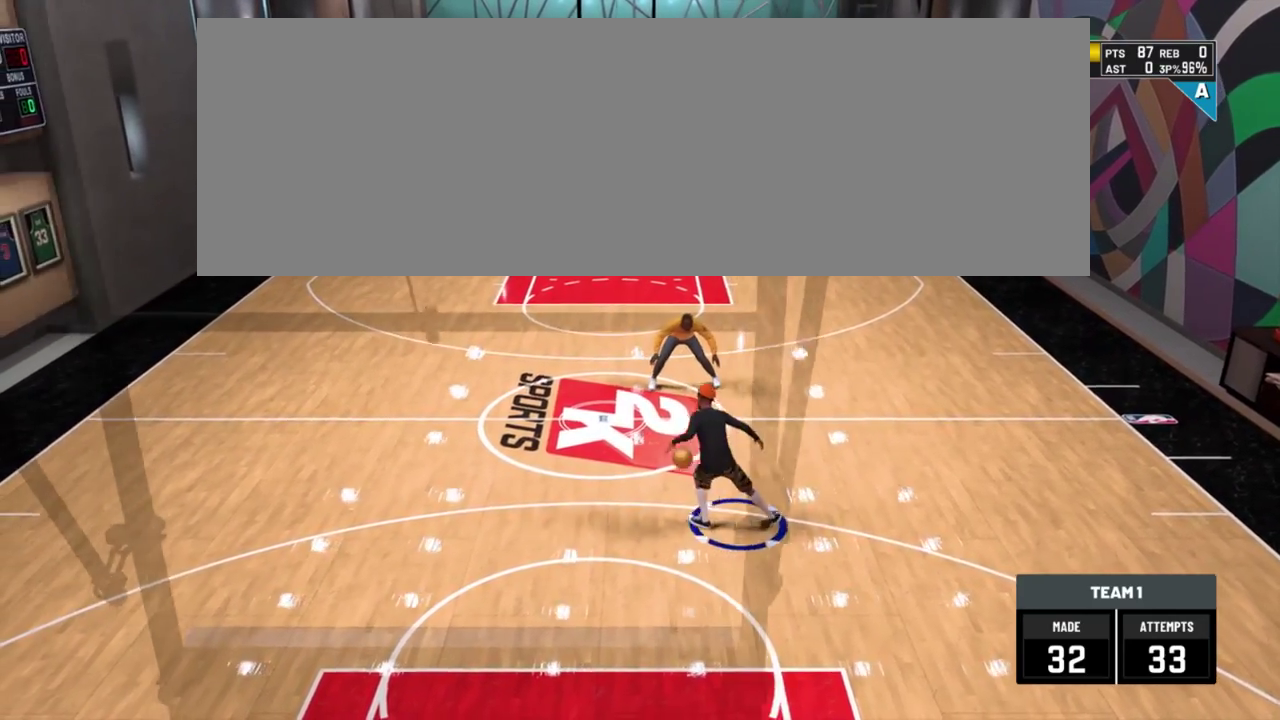
{"dt_ms": 400, "buttons": ["R2"], "left_stick": "up-right", "right_stick": "center"}
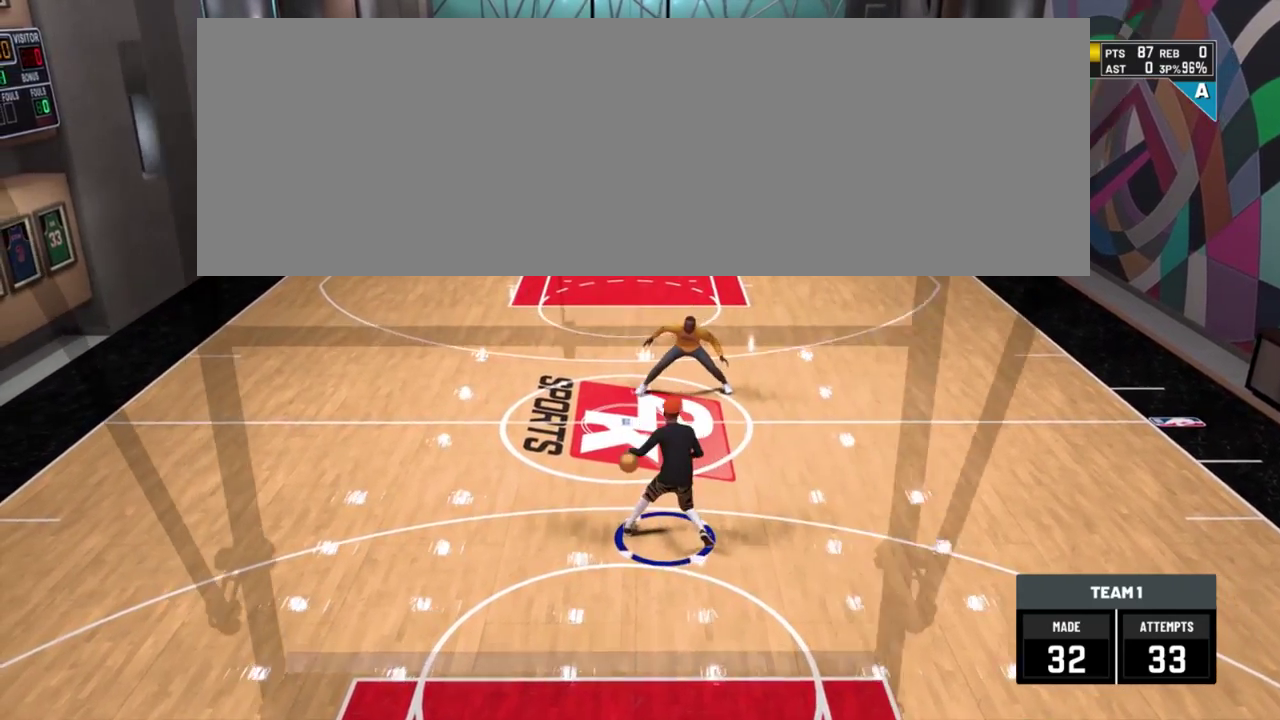
{"dt_ms": 701, "buttons": [], "left_stick": "up", "right_stick": "center"}
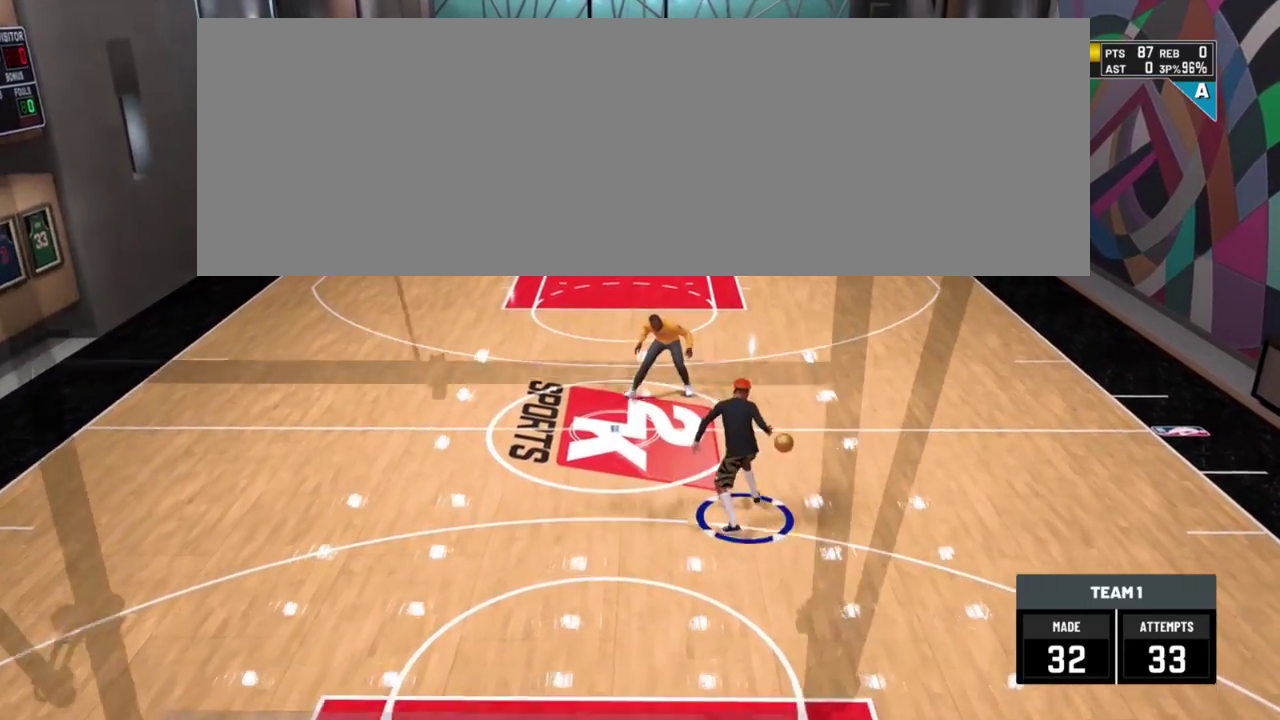
{"dt_ms": 401, "buttons": [], "left_stick": "down", "right_stick": "up"}
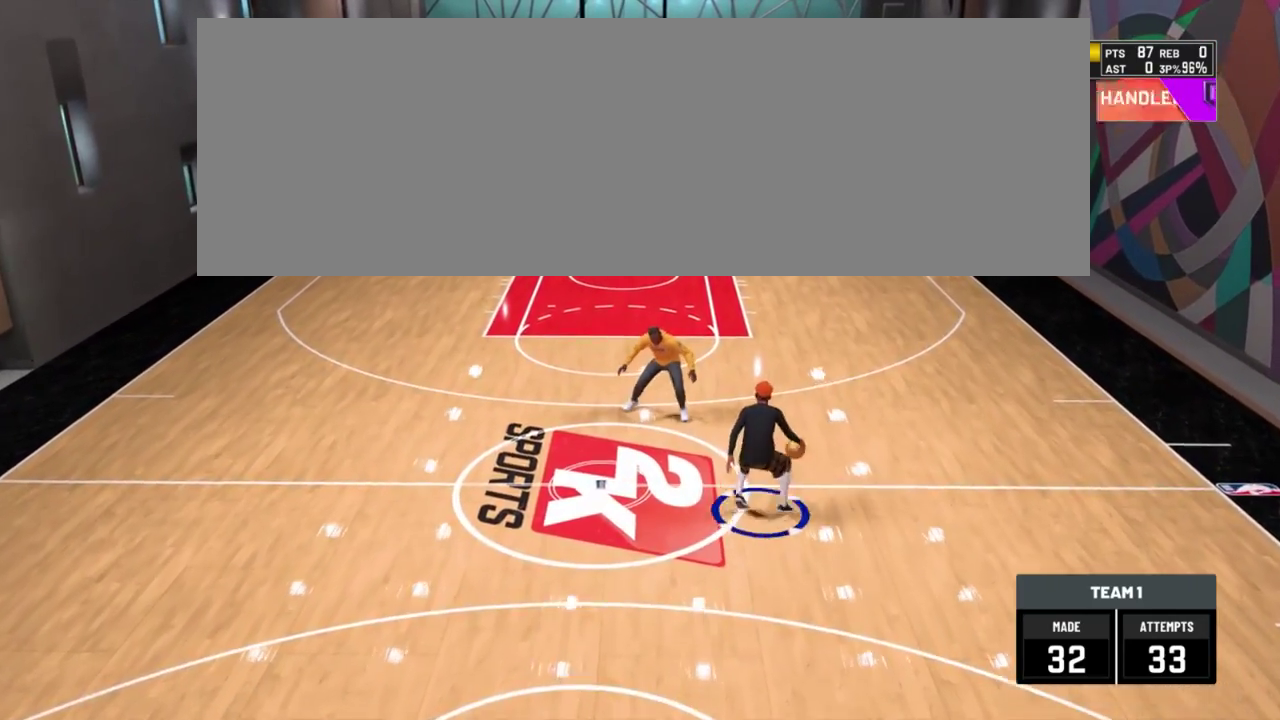
{"dt_ms": 300, "buttons": [], "left_stick": "down", "right_stick": "up", "events": []}
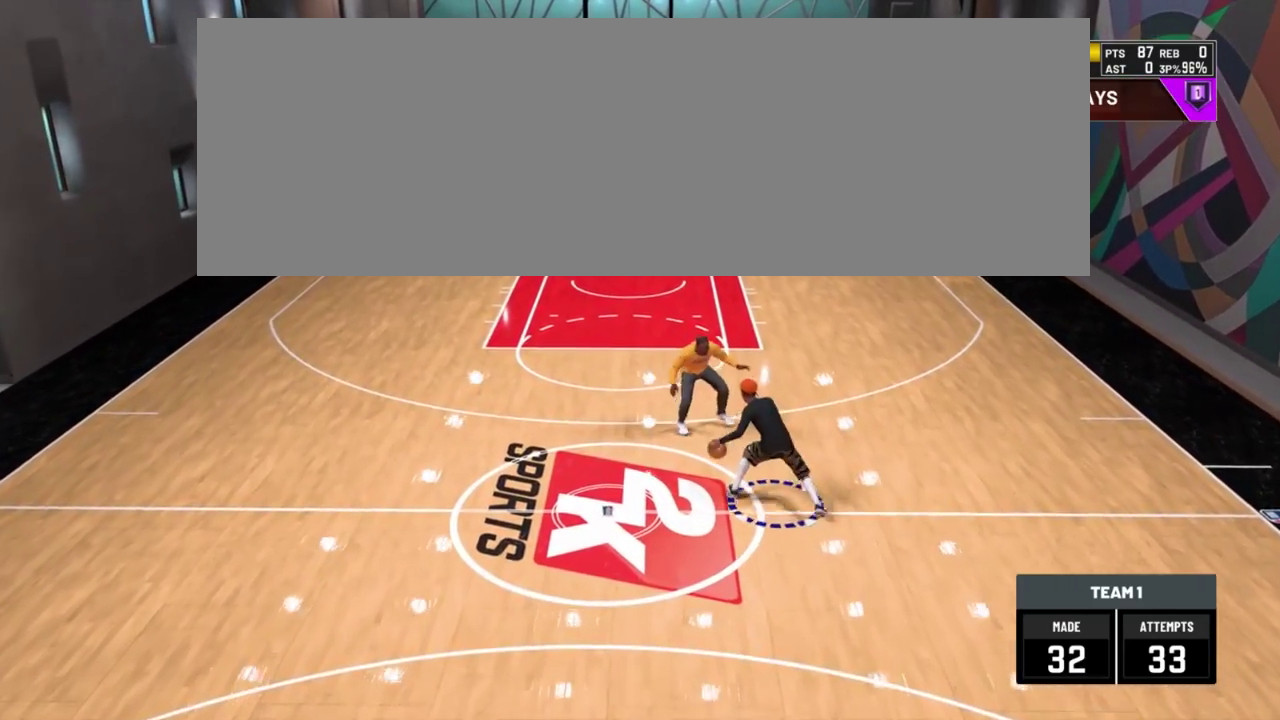
{"dt_ms": 701, "buttons": ["R2"], "left_stick": "up-right", "right_stick": "center"}